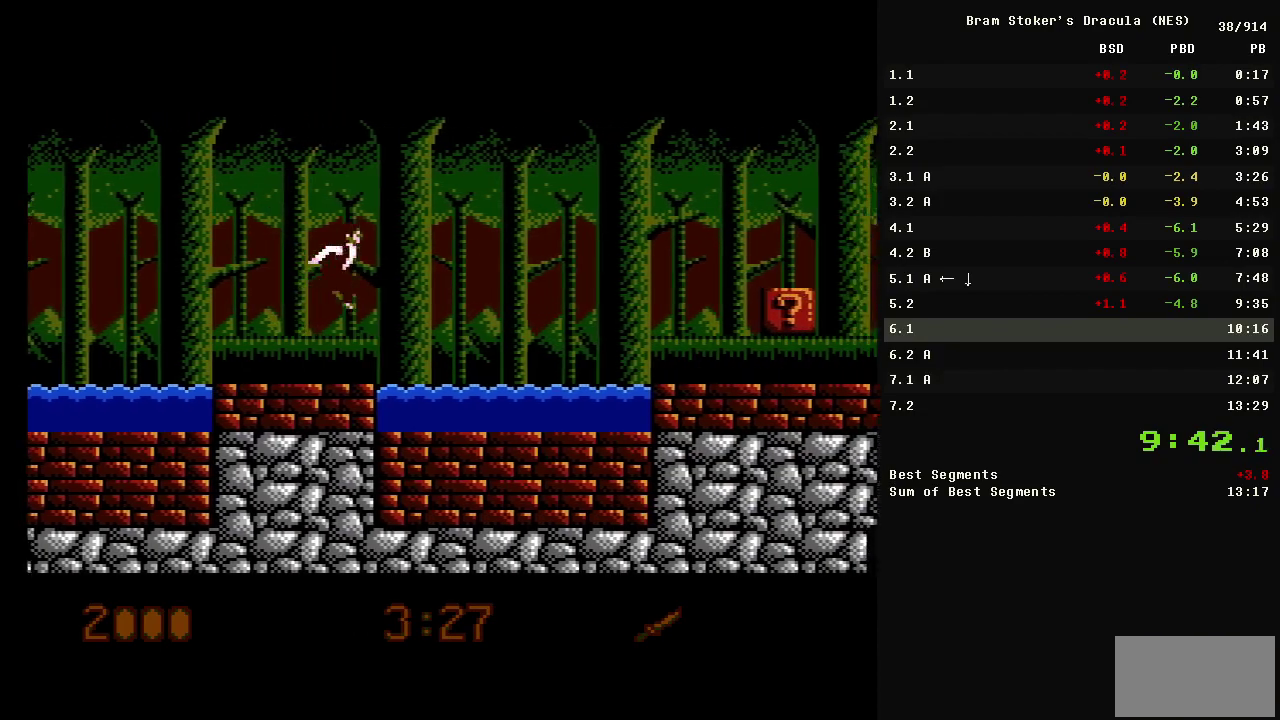
Gameplay with a controller (Nintendo layout); each line is a JSON object with the inputs held at the frame after it. "events" lists button and stick changes between this image and that frame as [ms after this image, input, new state], when the widget could be followed in between. Not read: L3 R3.
{"buttons": ["DPAD_RIGHT"], "events": [[283, "A", "up"]]}
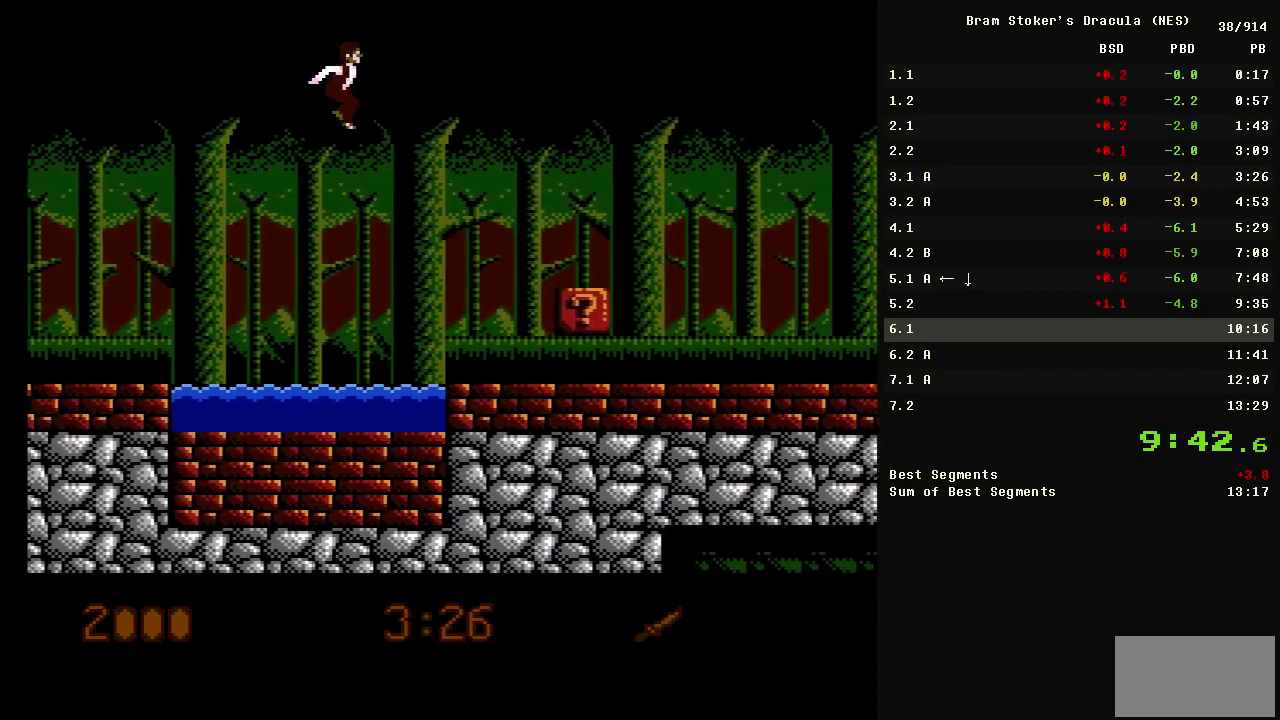
{"buttons": ["A", "DPAD_RIGHT"], "events": [[350, "A", "down"]]}
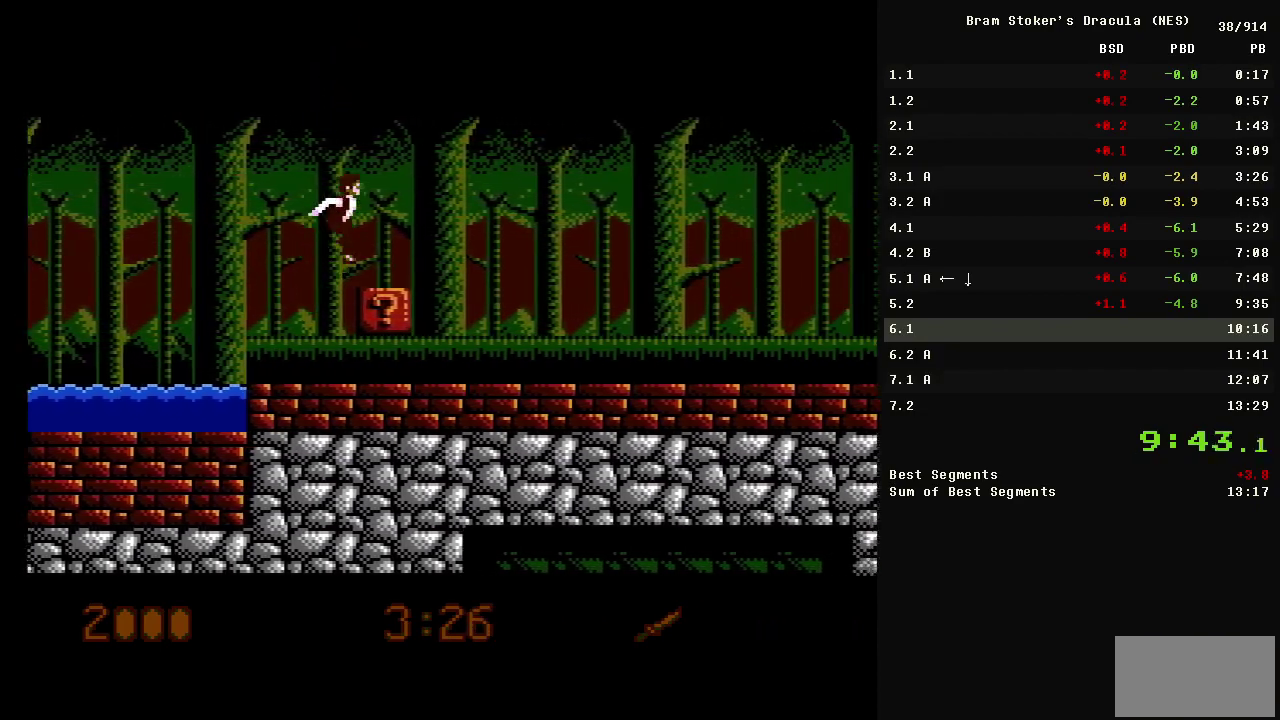
{"buttons": ["DPAD_RIGHT"], "events": [[33, "A", "up"]]}
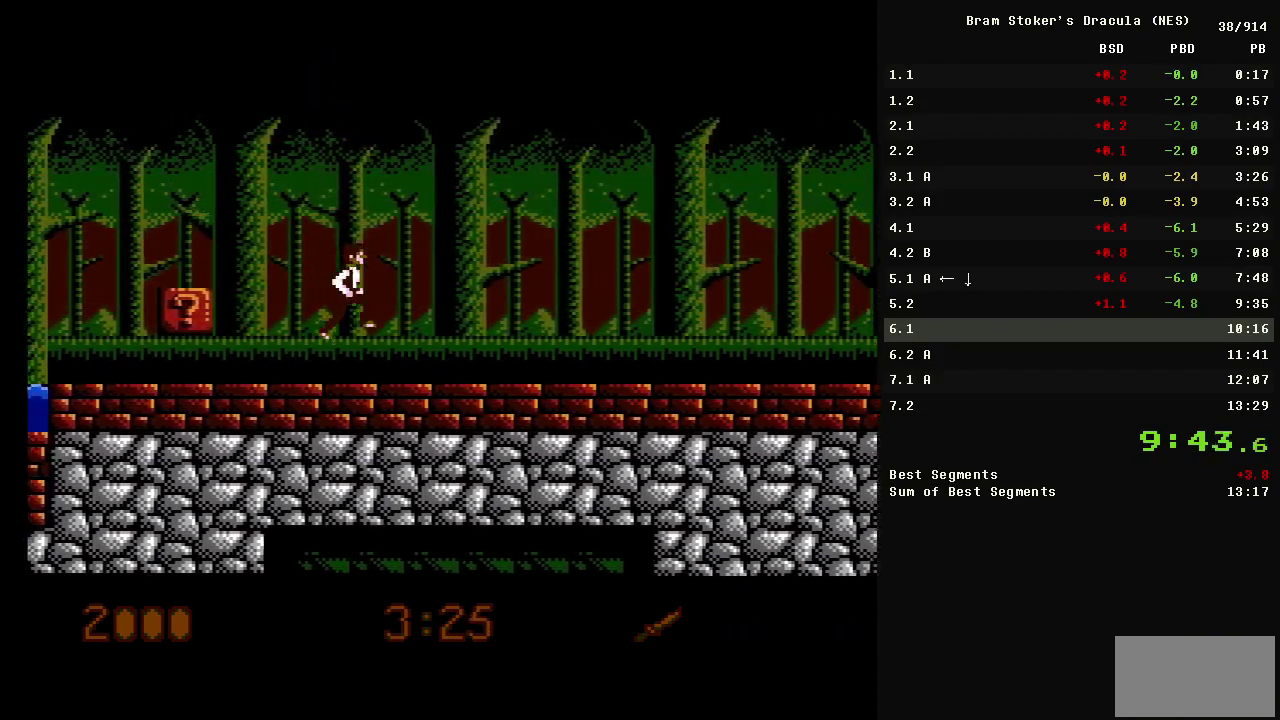
{"buttons": ["DPAD_RIGHT"], "events": []}
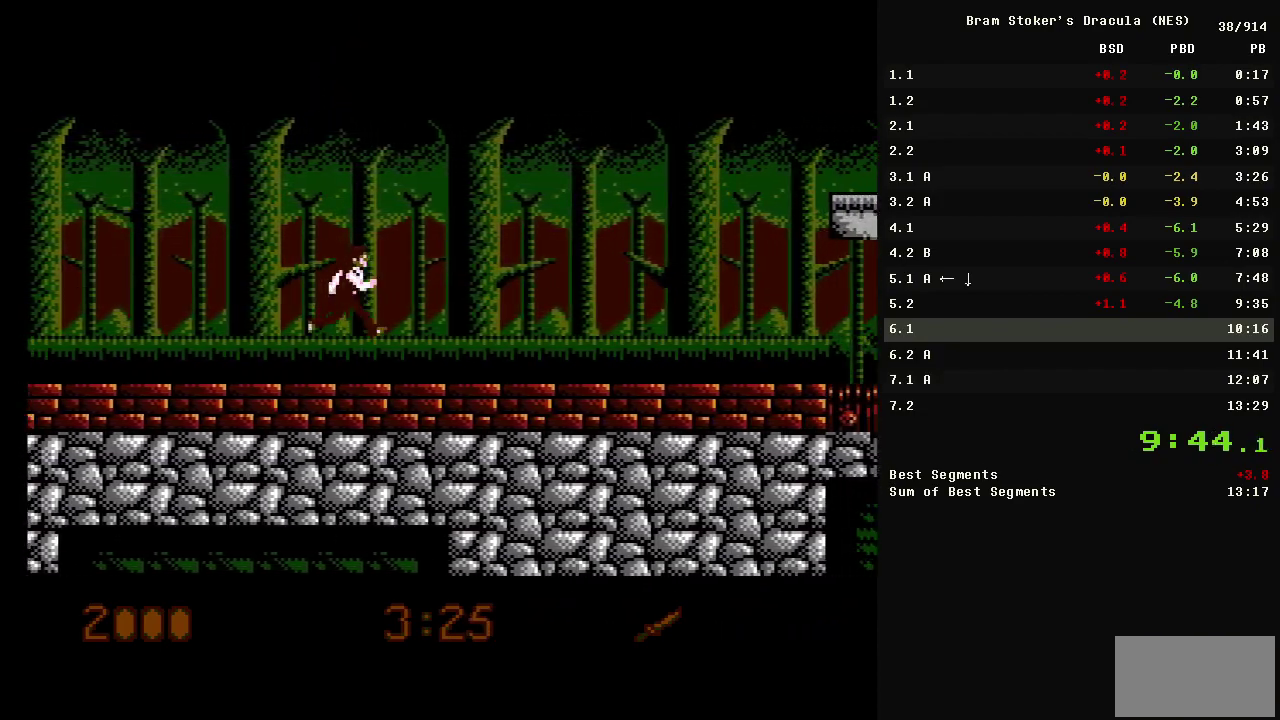
{"buttons": ["DPAD_RIGHT"], "events": []}
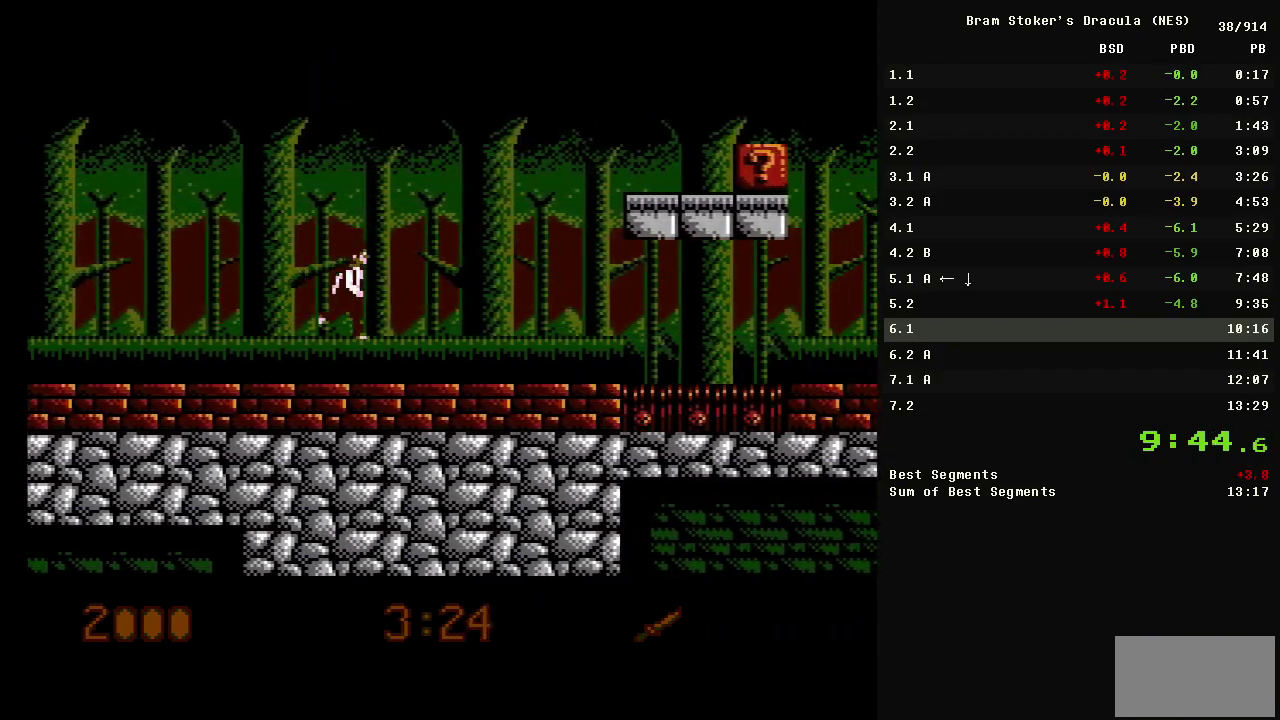
{"buttons": ["A", "DPAD_RIGHT"], "events": [[467, "A", "down"]]}
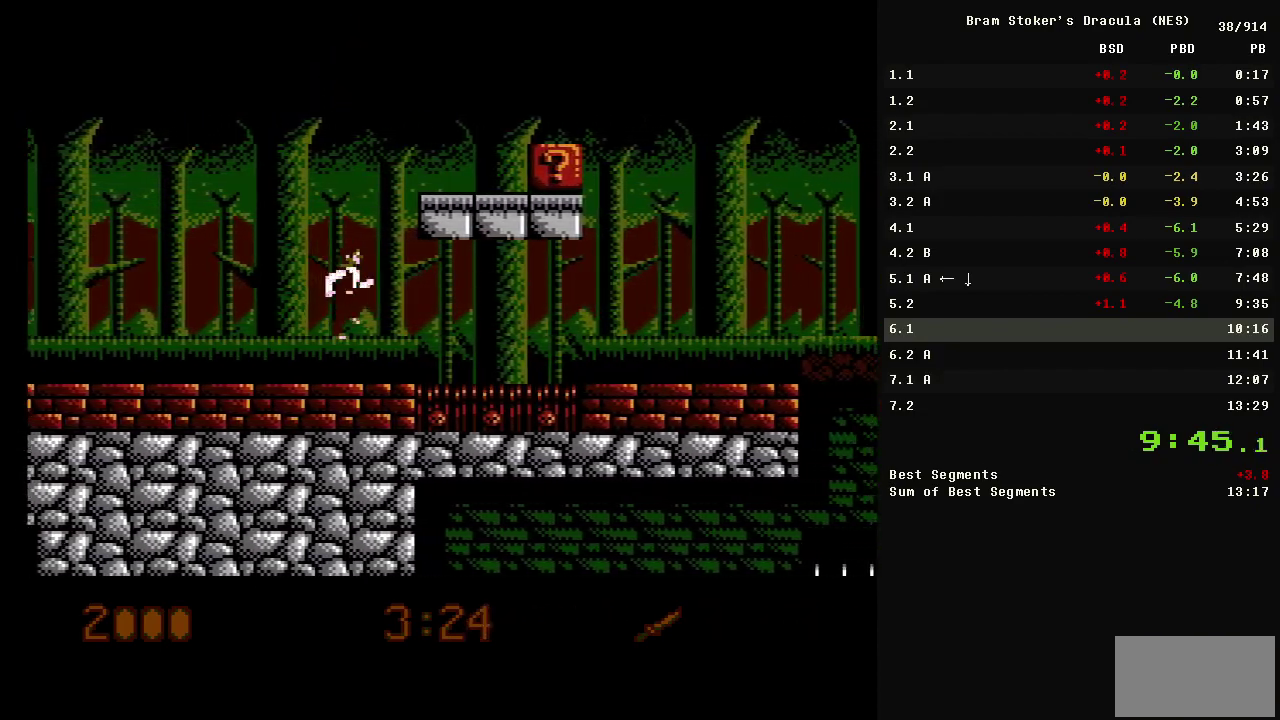
{"buttons": ["DPAD_RIGHT"], "events": [[483, "A", "up"]]}
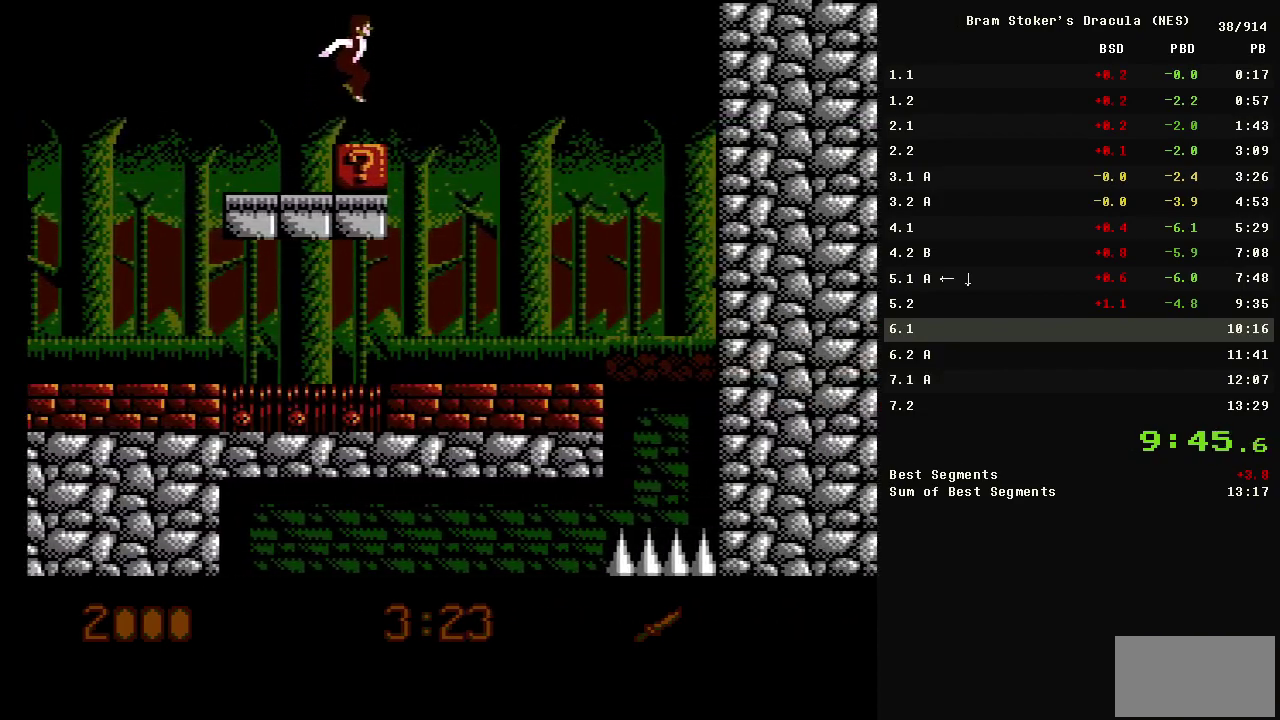
{"buttons": ["DPAD_RIGHT"], "events": [[450, "A", "down"], [500, "A", "up"]]}
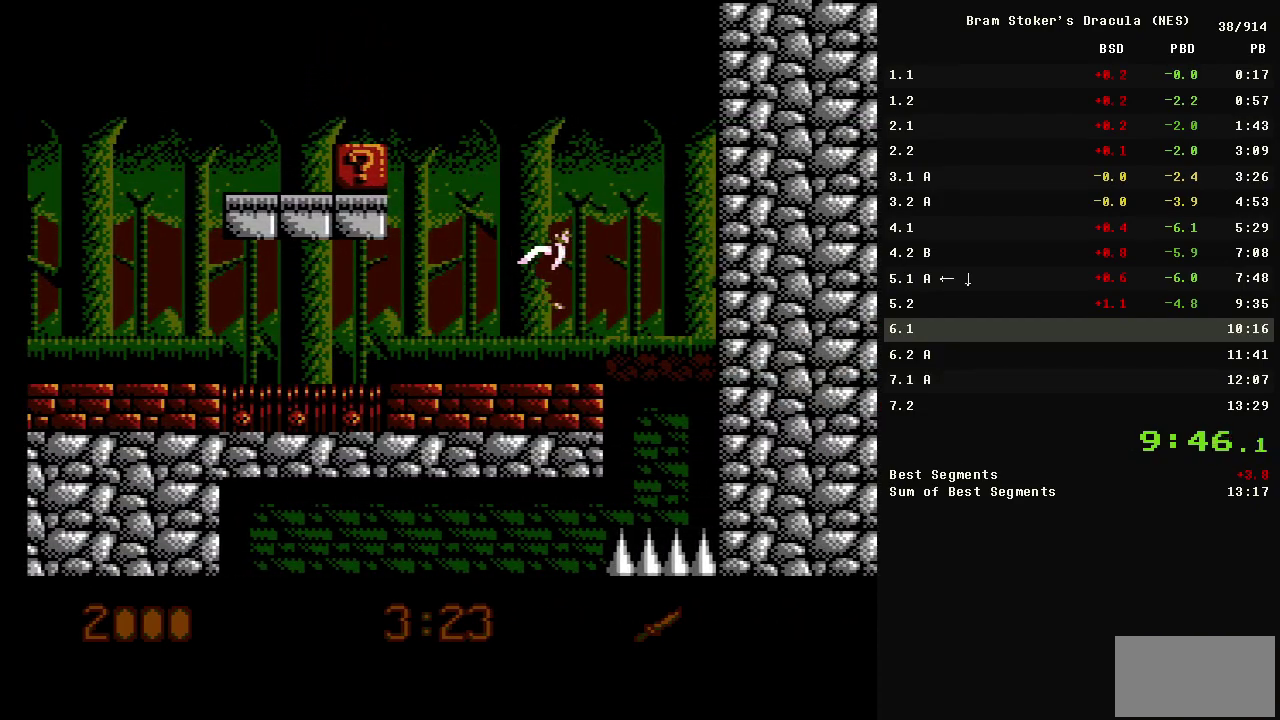
{"buttons": [], "events": [[100, "DPAD_DOWN", "down"], [133, "DPAD_RIGHT", "up"], [183, "DPAD_DOWN", "up"]]}
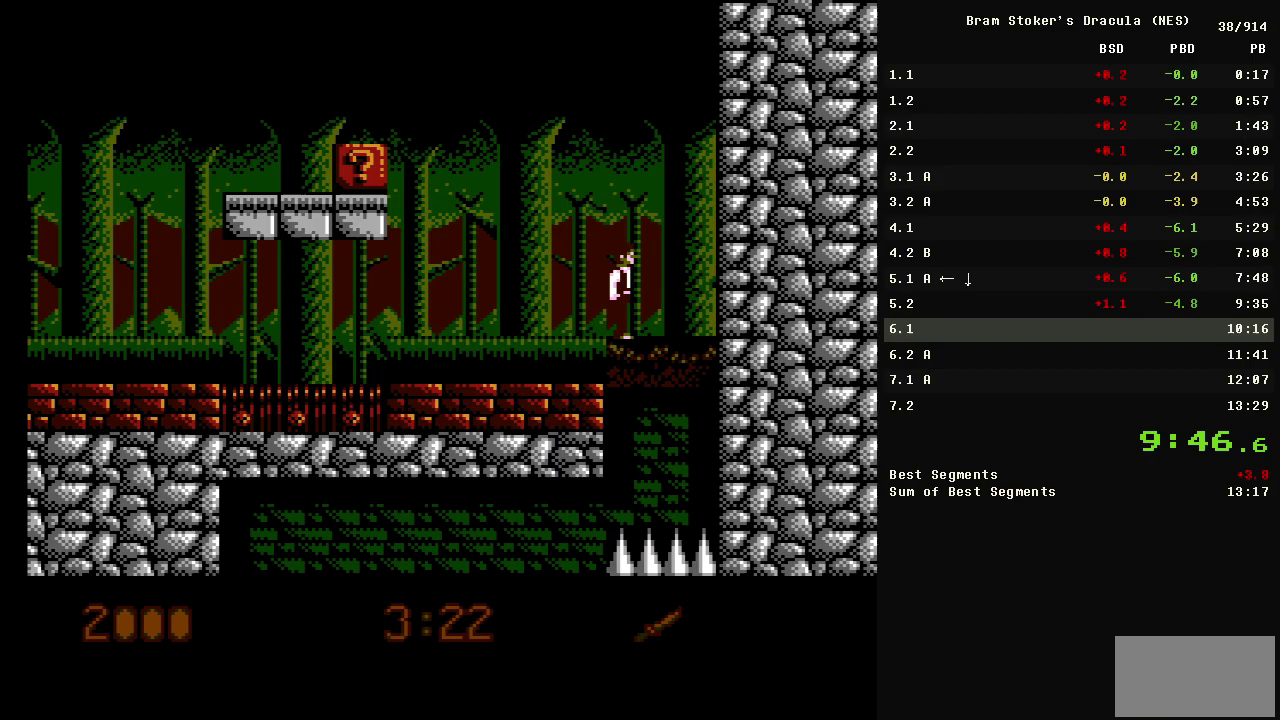
{"buttons": ["DPAD_LEFT"], "events": [[400, "DPAD_LEFT", "down"]]}
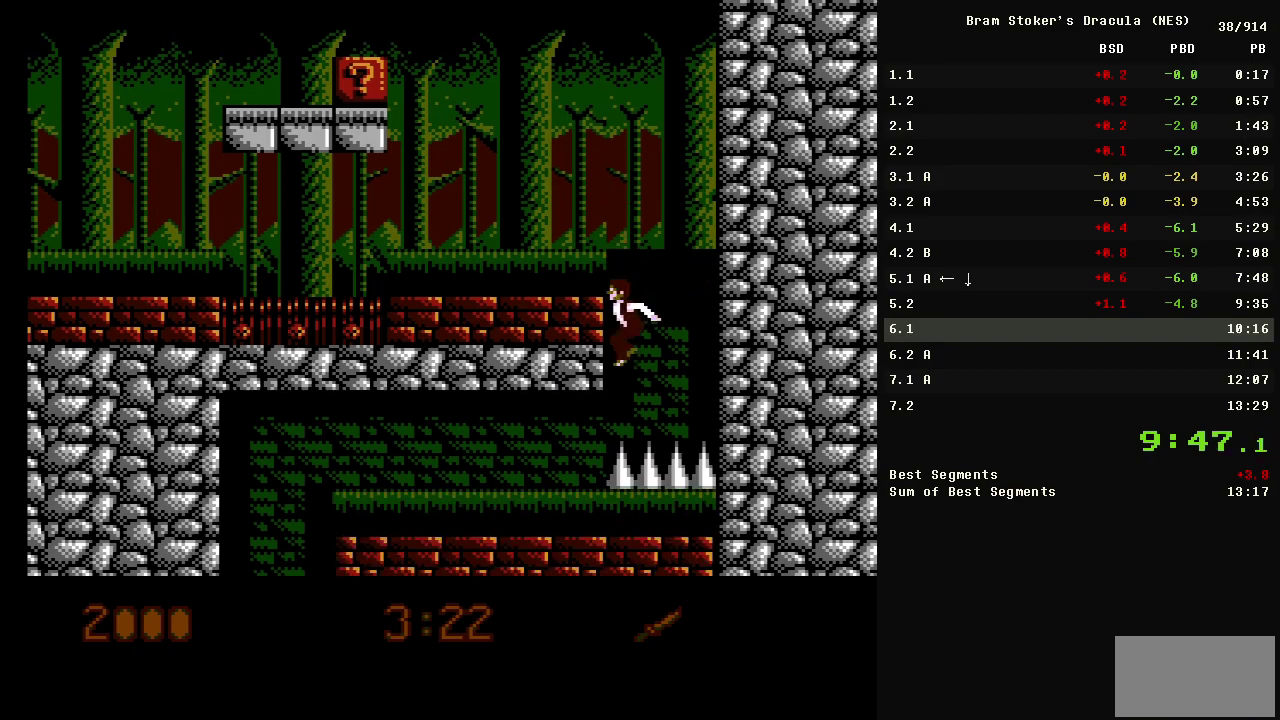
{"buttons": ["DPAD_LEFT"], "events": []}
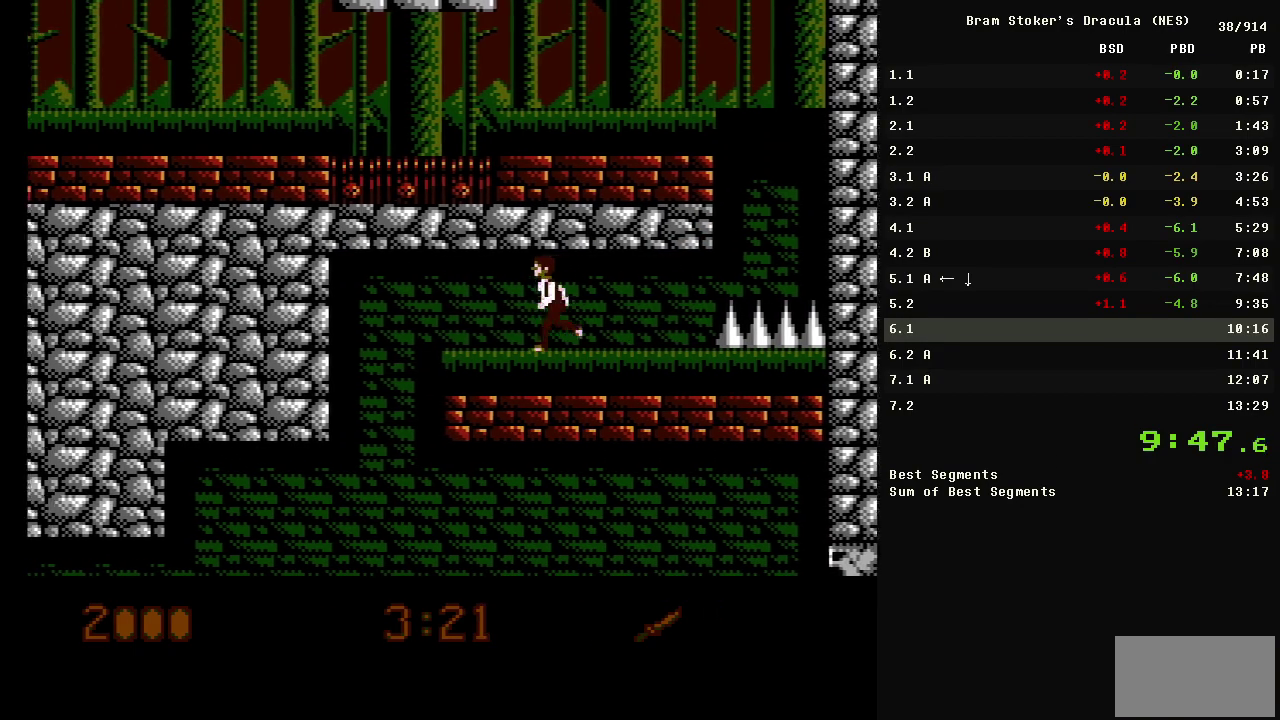
{"buttons": ["DPAD_RIGHT"], "events": [[383, "DPAD_LEFT", "up"], [383, "DPAD_RIGHT", "down"]]}
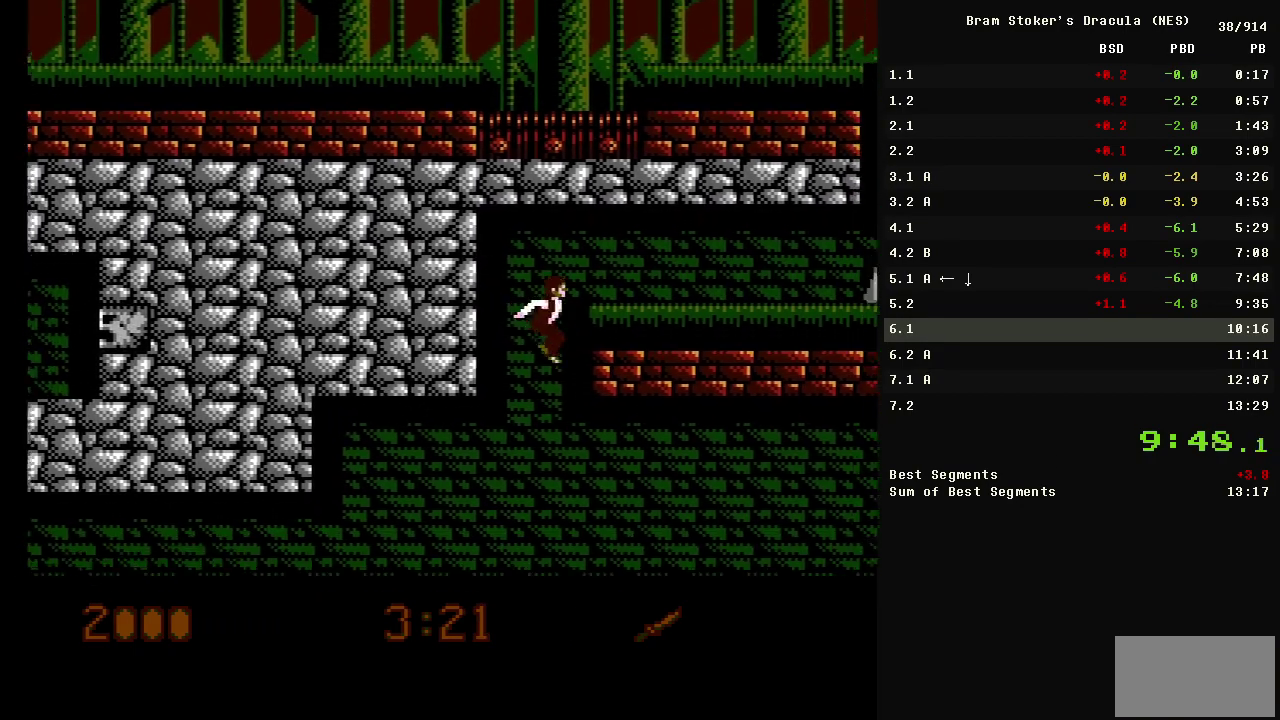
{"buttons": ["DPAD_LEFT"], "events": [[383, "DPAD_LEFT", "down"], [433, "DPAD_RIGHT", "up"]]}
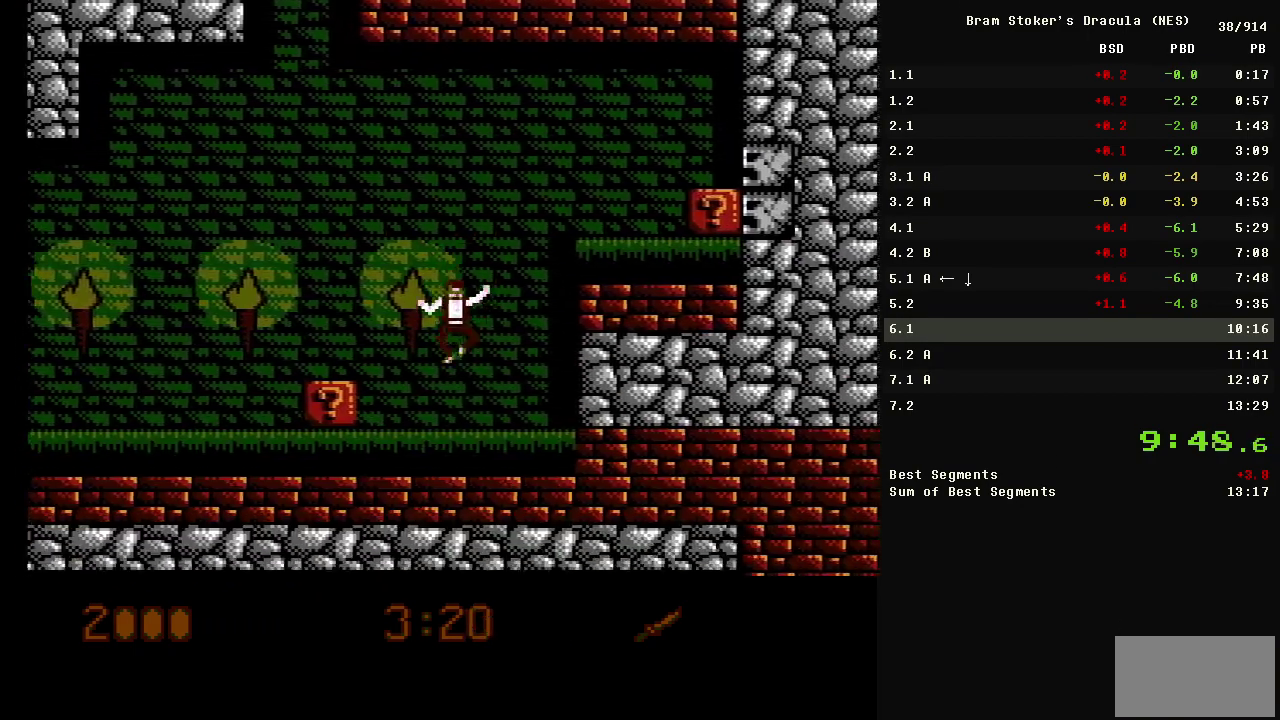
{"buttons": ["DPAD_LEFT"], "events": [[167, "B", "down"], [217, "B", "up"]]}
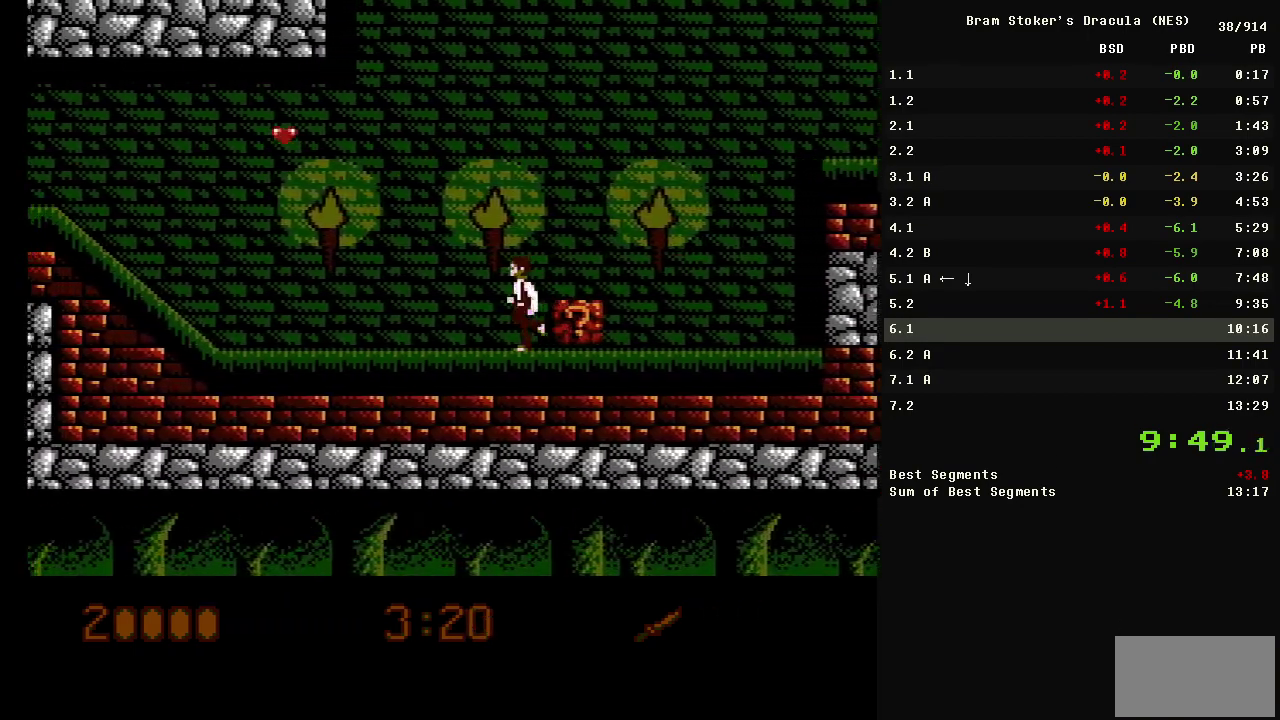
{"buttons": ["DPAD_LEFT"], "events": []}
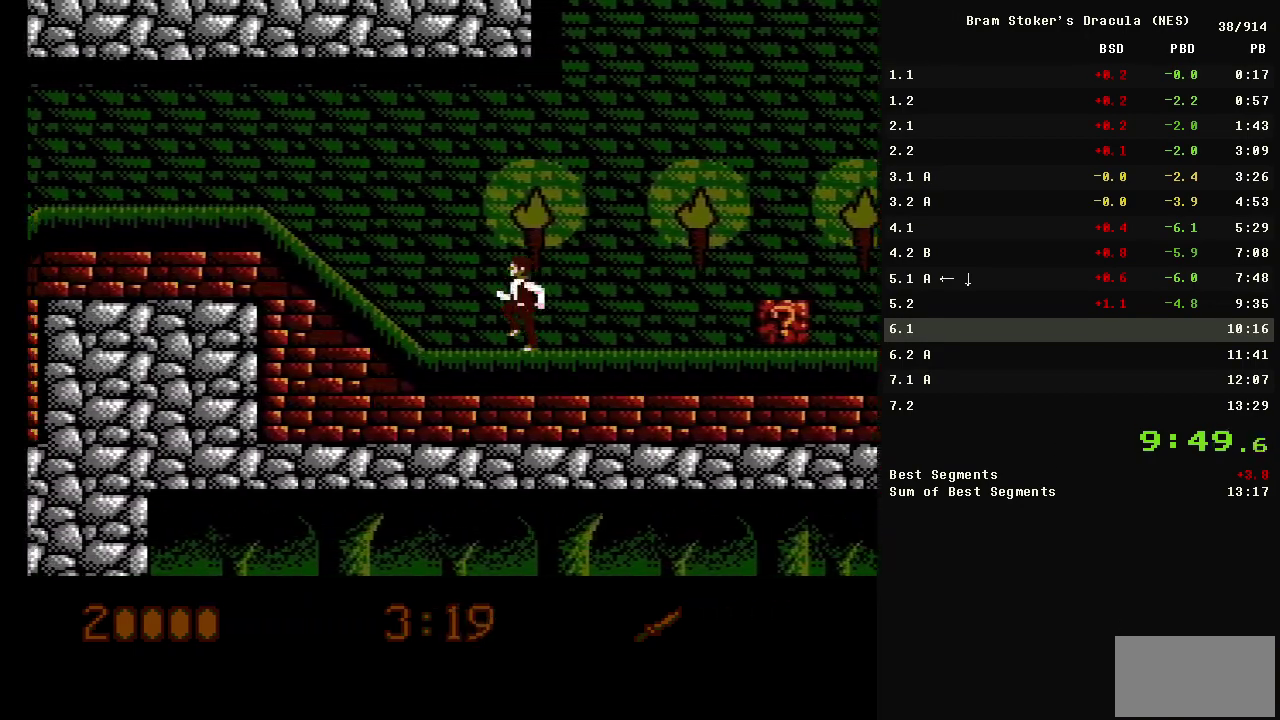
{"buttons": ["DPAD_LEFT"], "events": []}
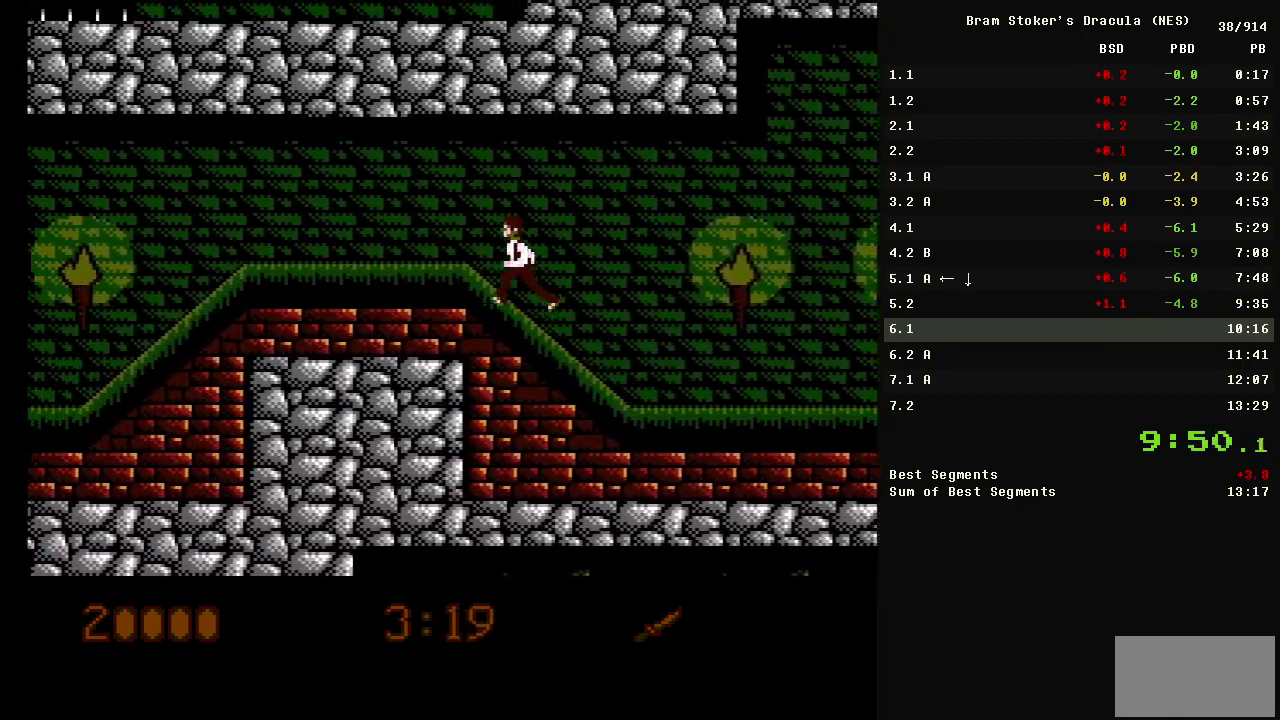
{"buttons": ["DPAD_LEFT"], "events": []}
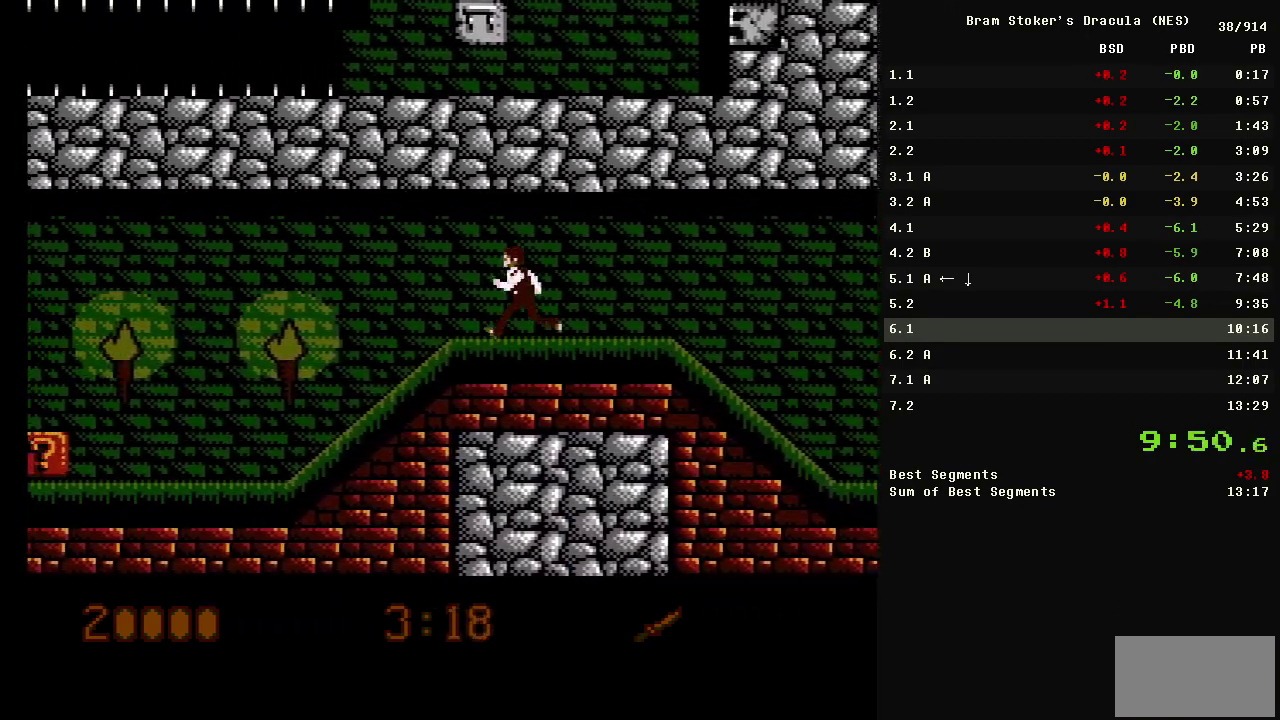
{"buttons": ["DPAD_LEFT"], "events": []}
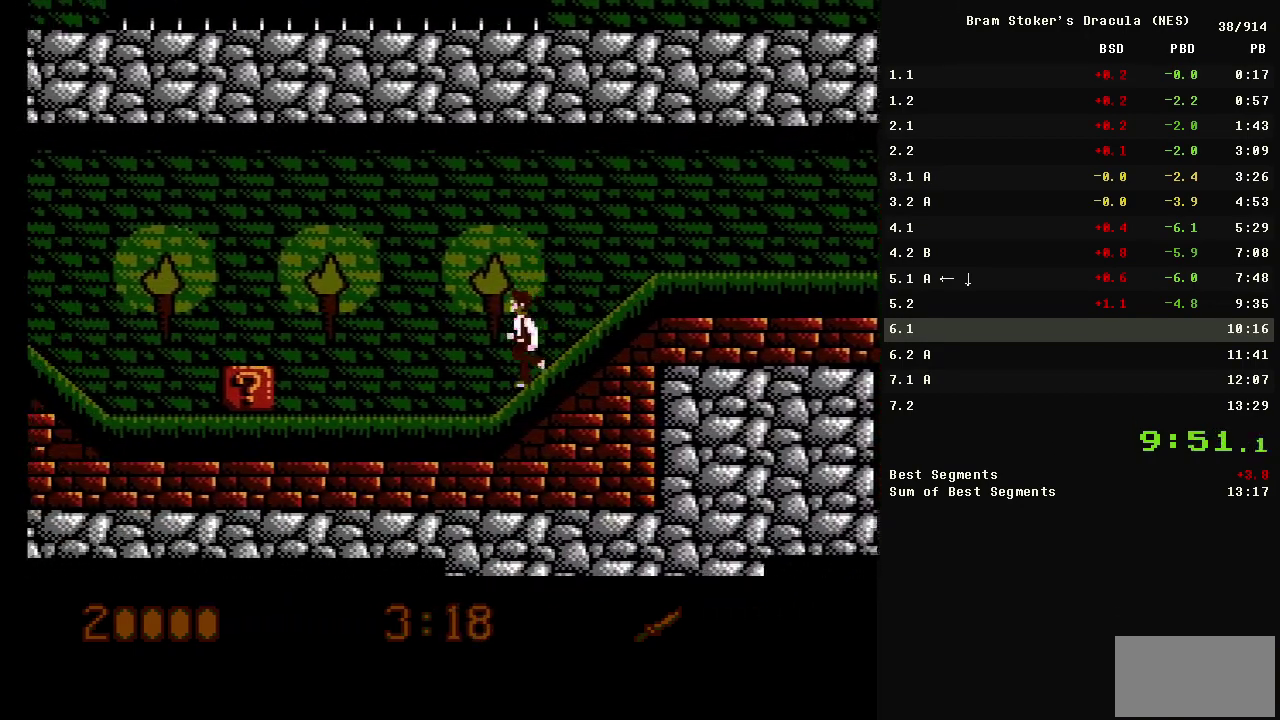
{"buttons": ["DPAD_LEFT"], "events": [[233, "A", "down"], [467, "A", "up"]]}
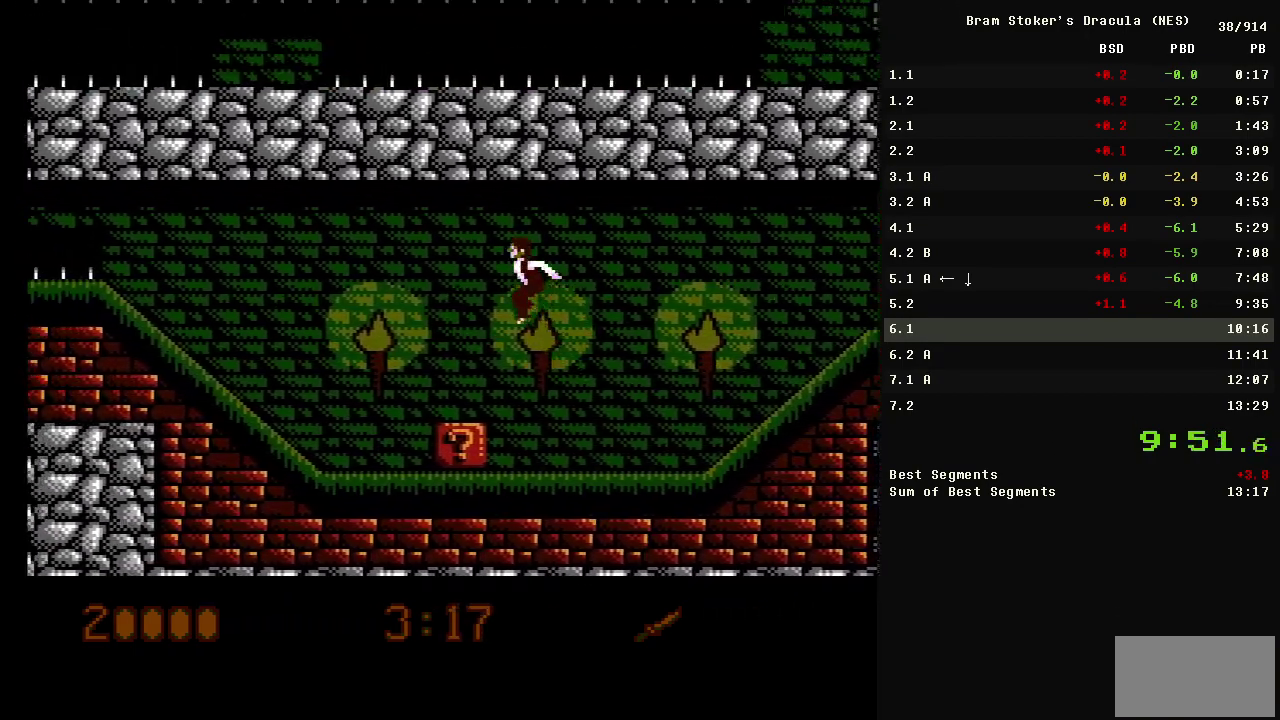
{"buttons": ["DPAD_LEFT"], "events": []}
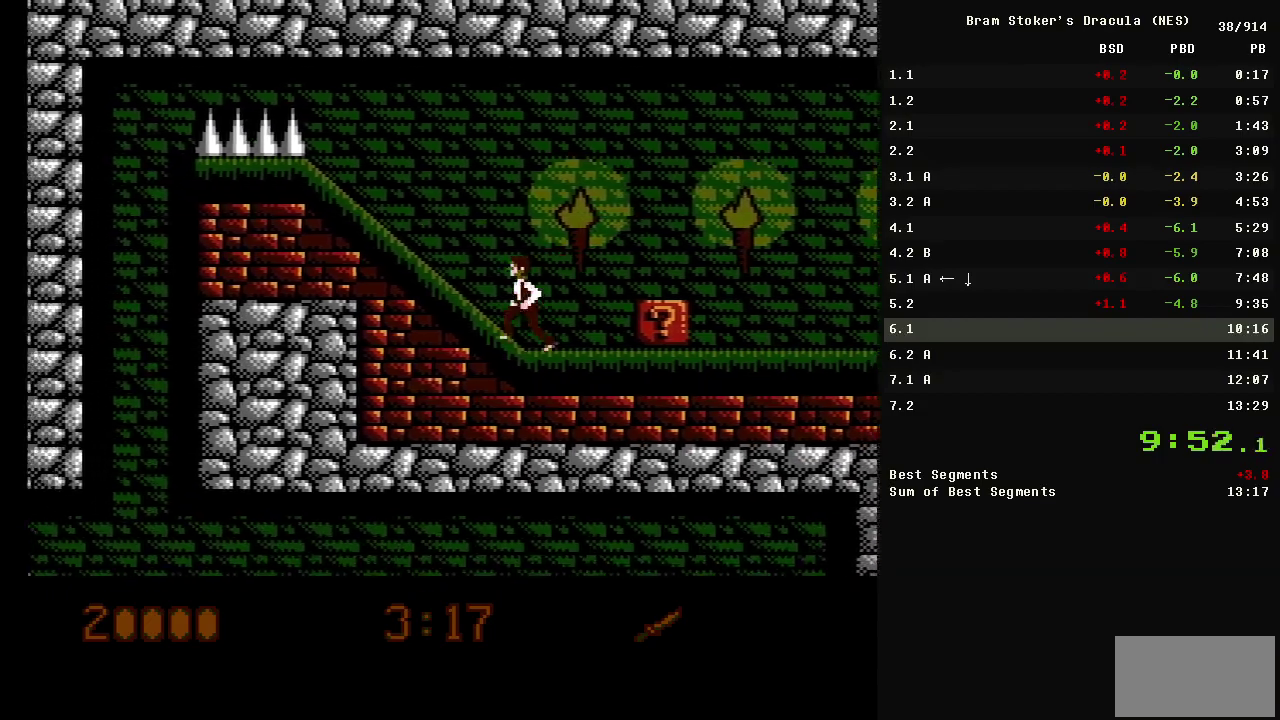
{"buttons": ["A", "DPAD_LEFT"], "events": [[417, "A", "down"]]}
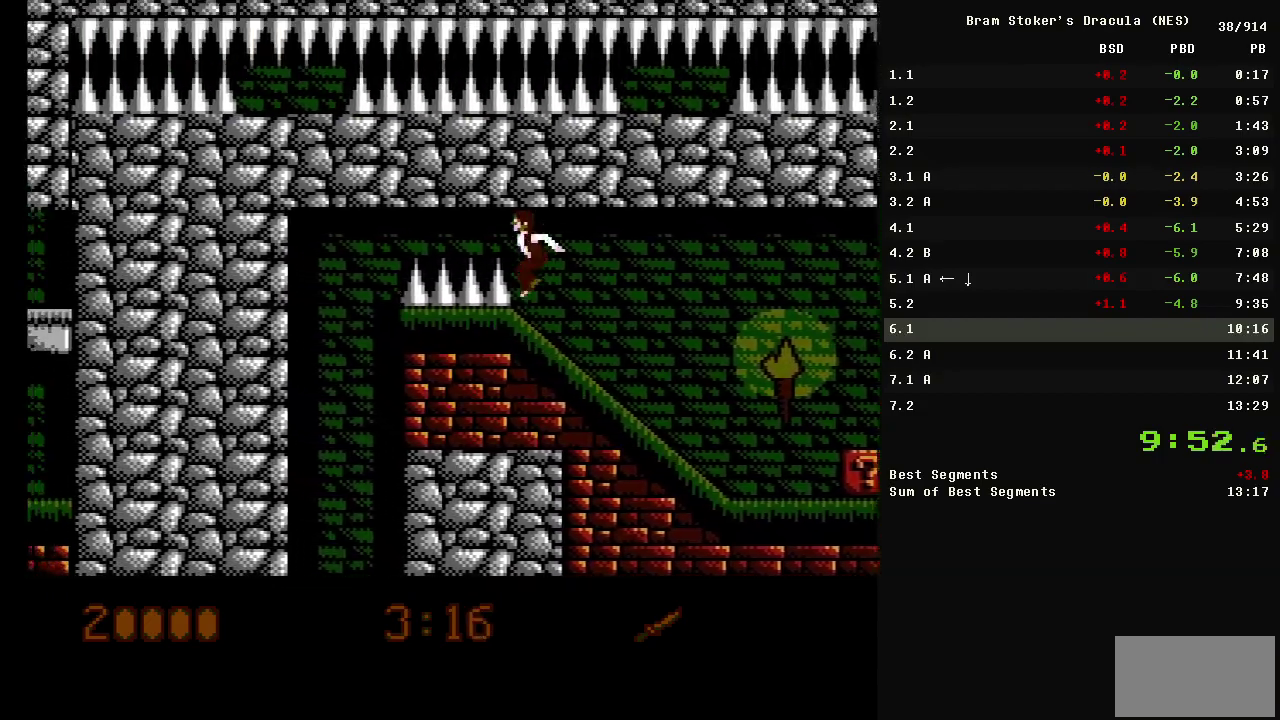
{"buttons": ["DPAD_LEFT"], "events": [[483, "A", "up"]]}
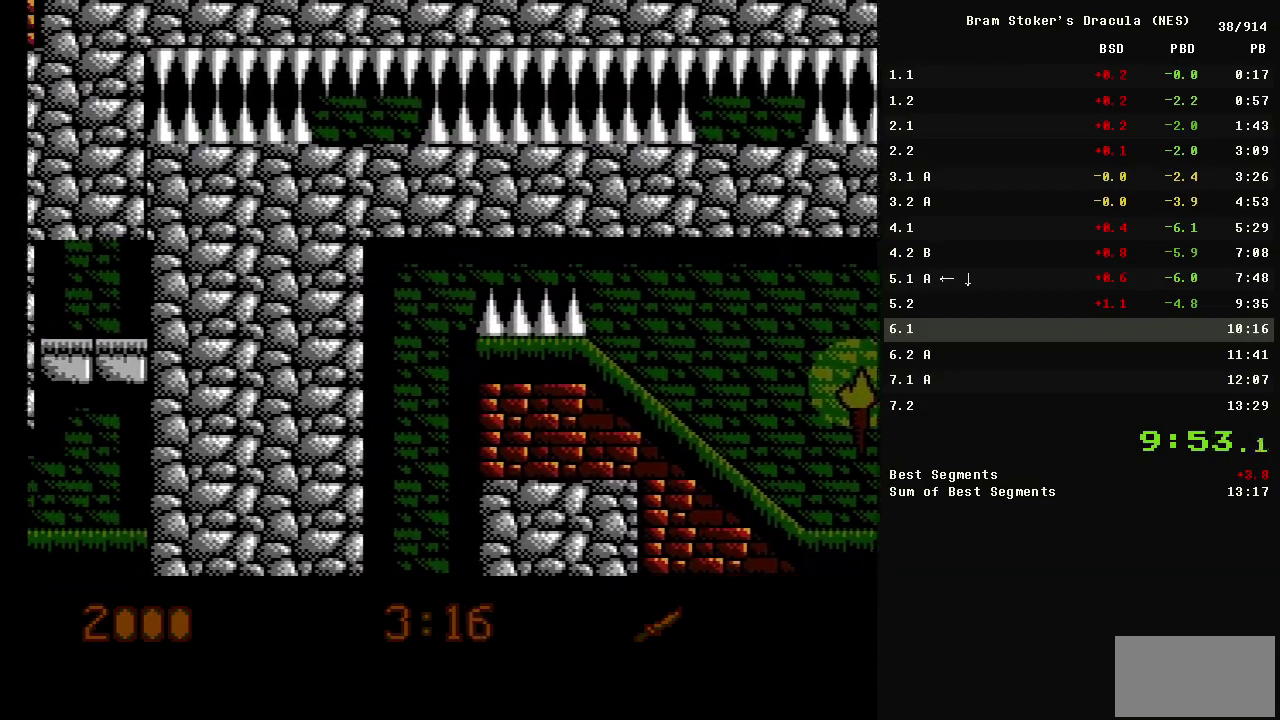
{"buttons": ["DPAD_LEFT"], "events": []}
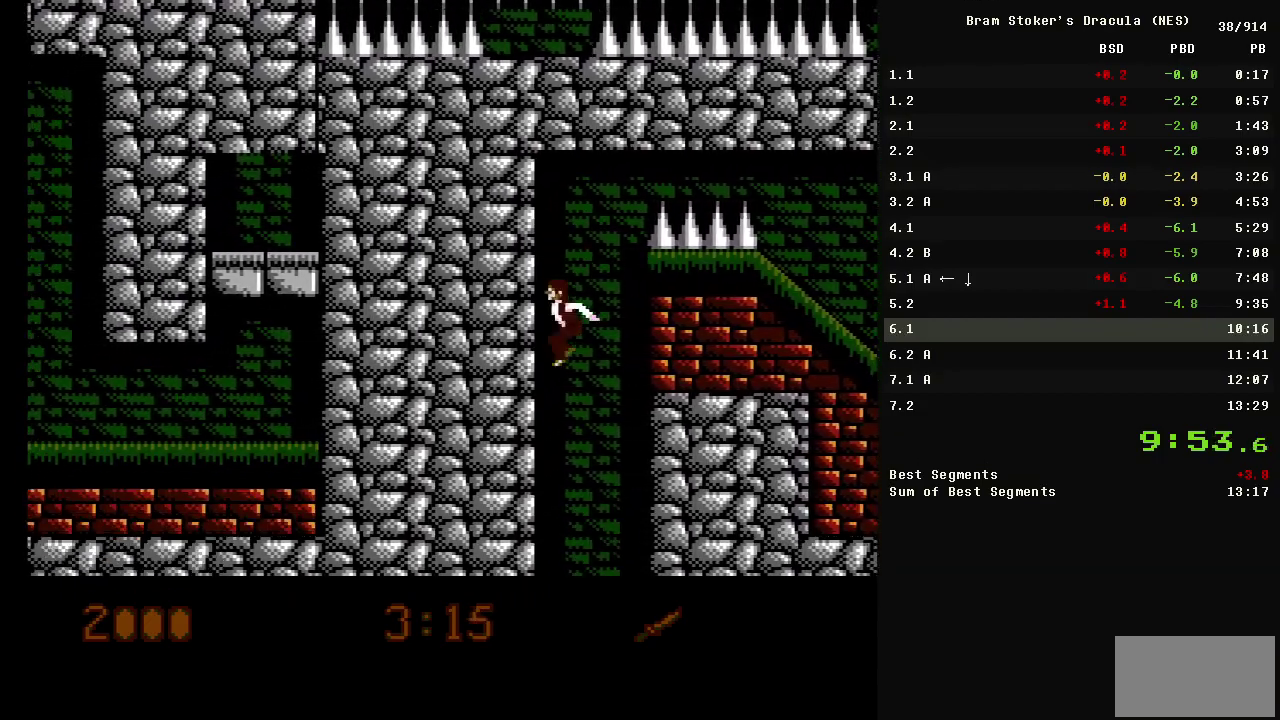
{"buttons": ["DPAD_LEFT"], "events": []}
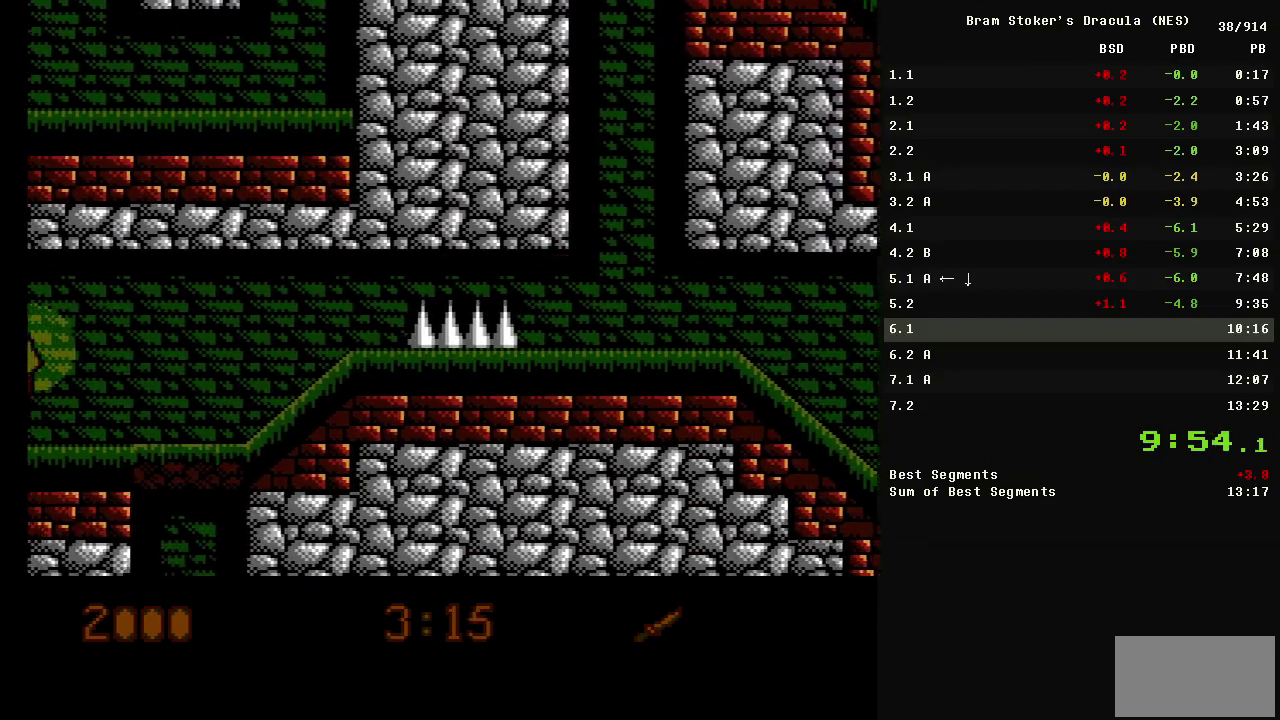
{"buttons": ["A", "DPAD_LEFT"], "events": [[483, "A", "down"]]}
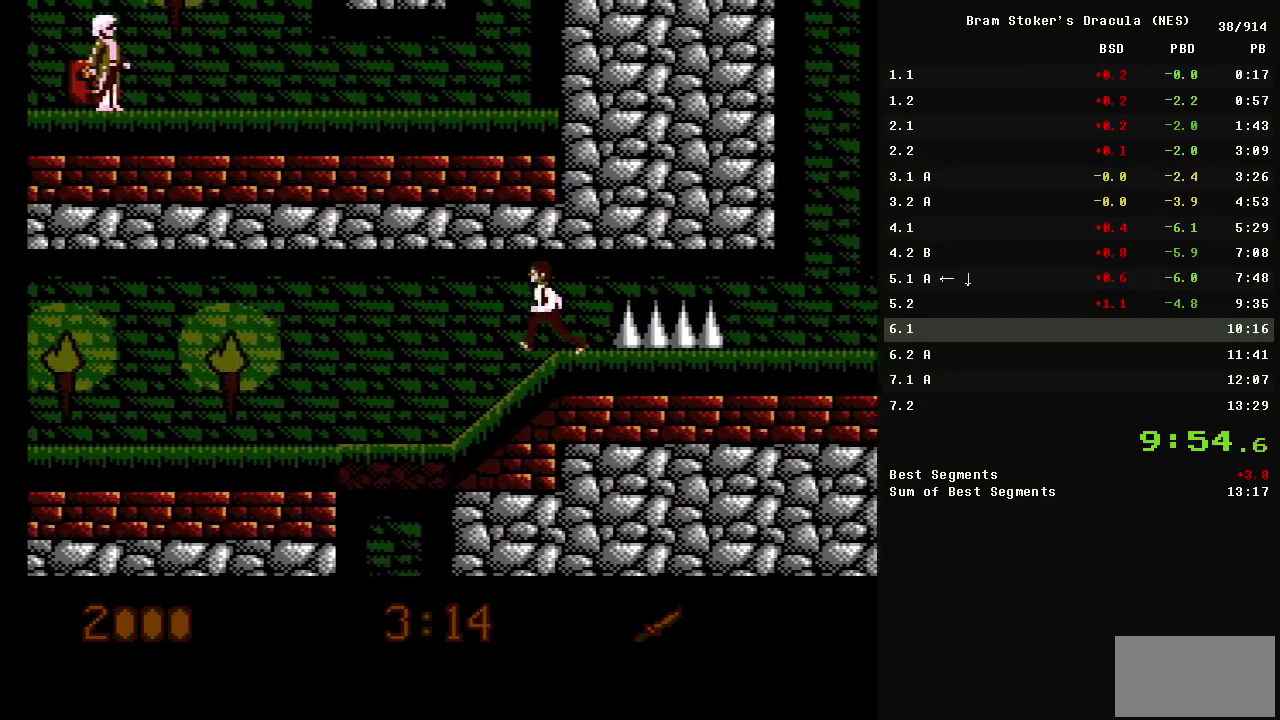
{"buttons": ["DPAD_LEFT"], "events": [[33, "DPAD_DOWN", "down"], [67, "A", "up"], [500, "DPAD_DOWN", "up"]]}
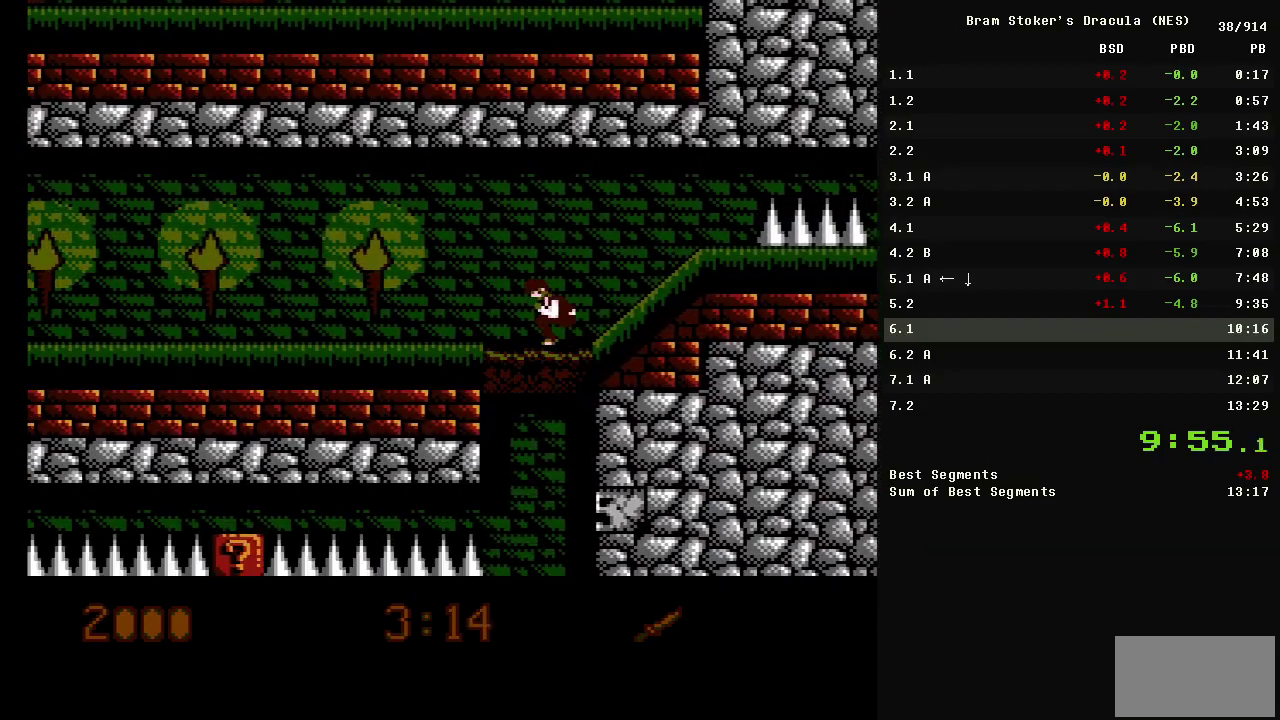
{"buttons": ["DPAD_LEFT"], "events": [[50, "DPAD_LEFT", "up"], [417, "DPAD_LEFT", "down"]]}
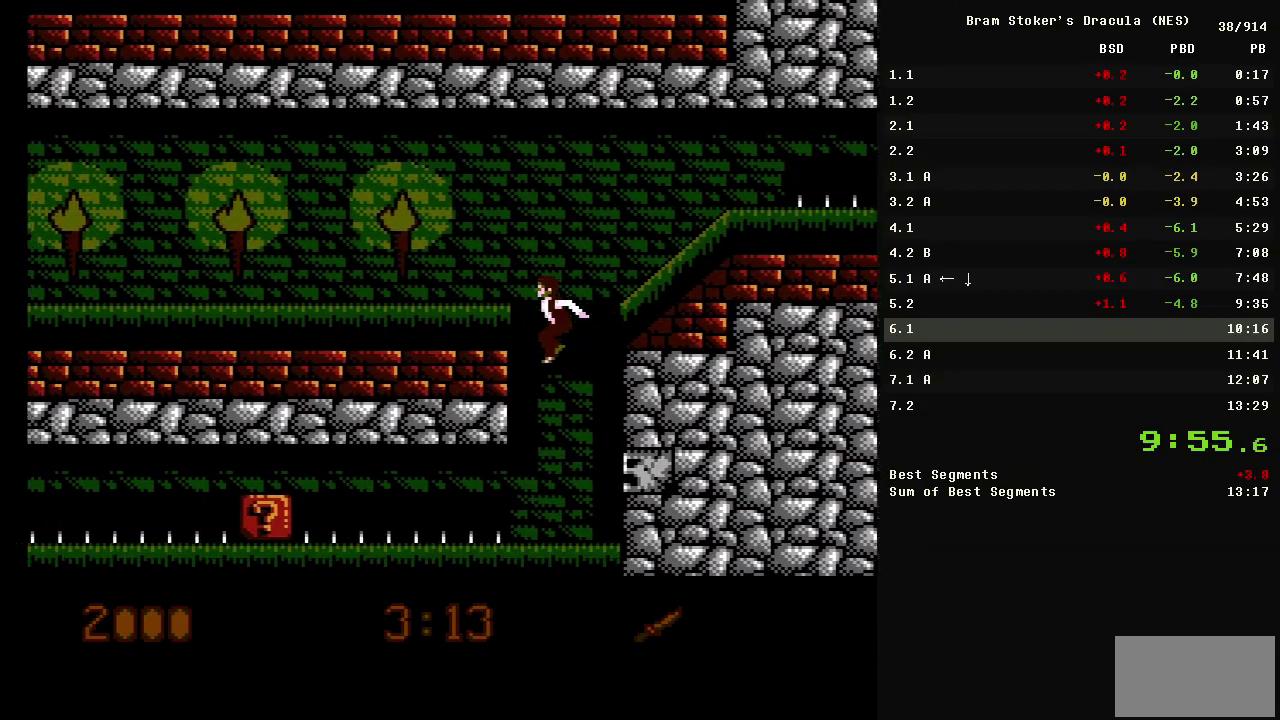
{"buttons": ["DPAD_LEFT"], "events": []}
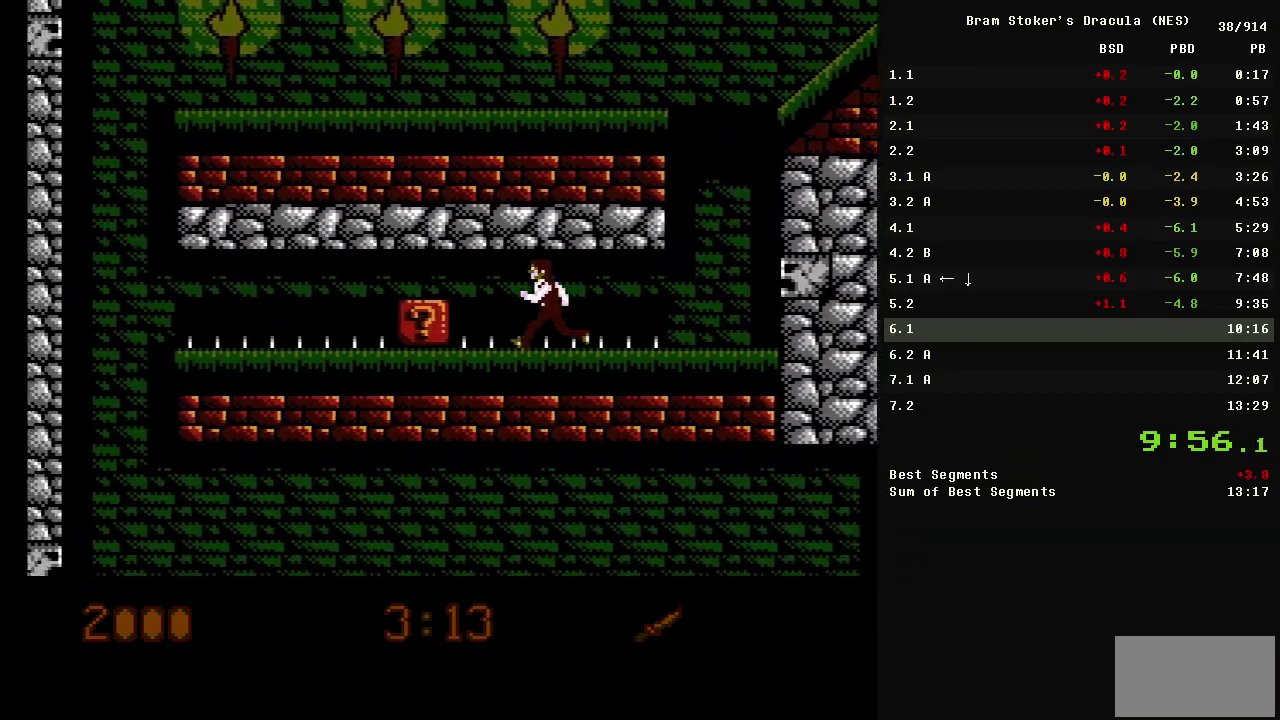
{"buttons": ["DPAD_LEFT"], "events": [[83, "B", "down"], [183, "B", "up"]]}